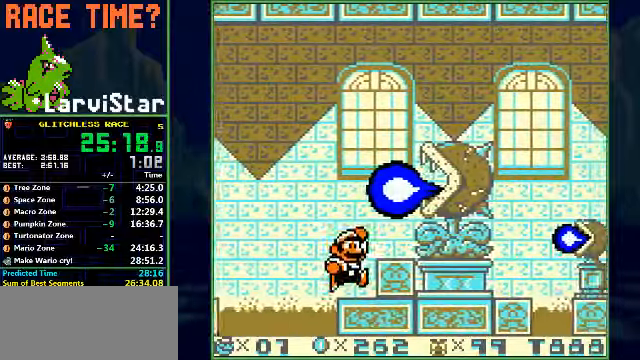
Gameplay with a controller (Nintendo layout); each line is a JSON object with the inputs held at the frame after it. "events" lists button and stick changes between this image and that frame as [ms after this image, input, new state], when the widget could be followed in between. Not read: L3 R1 R3 X Y.
{"buttons": ["B", "DPAD_RIGHT"], "events": [[300, "A", "up"], [366, "DPAD_UP", "up"]]}
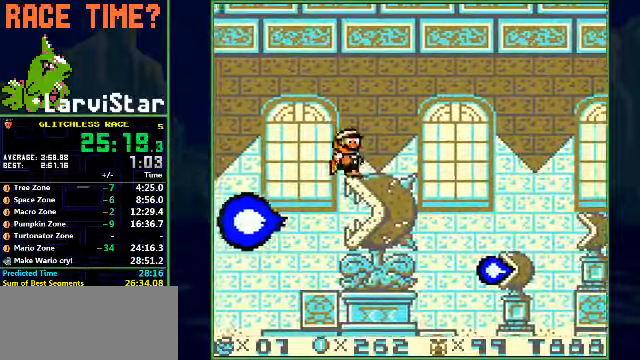
{"buttons": ["B", "DPAD_RIGHT"], "events": []}
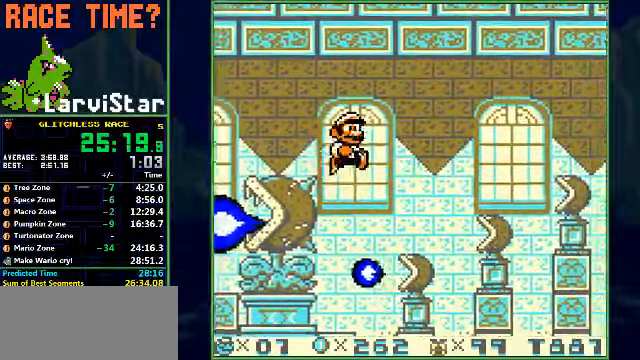
{"buttons": ["A", "B", "DPAD_RIGHT"], "events": [[433, "A", "down"]]}
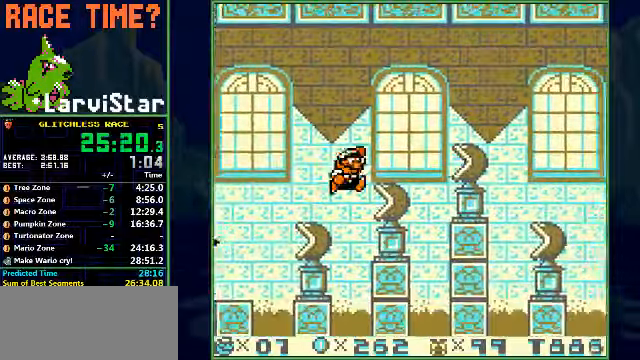
{"buttons": ["B", "DPAD_RIGHT"], "events": [[133, "A", "up"]]}
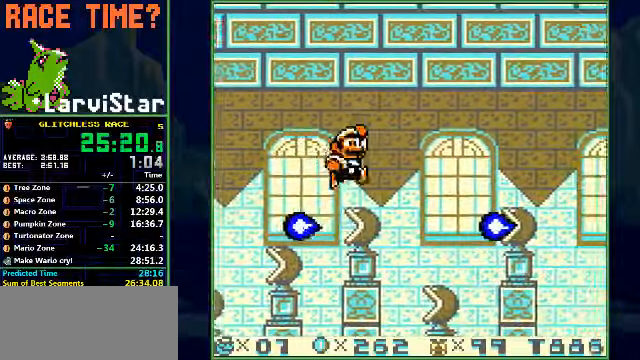
{"buttons": ["B", "DPAD_RIGHT"], "events": [[167, "A", "down"], [267, "A", "up"]]}
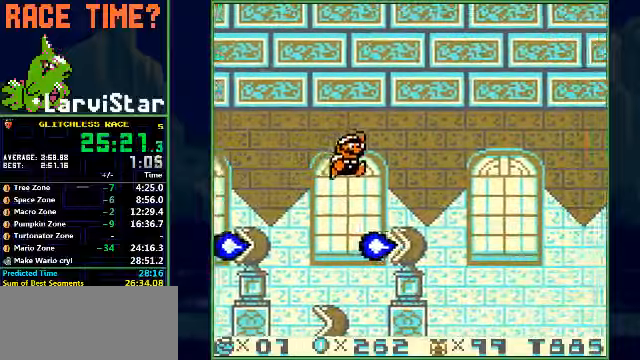
{"buttons": ["B", "DPAD_RIGHT"], "events": []}
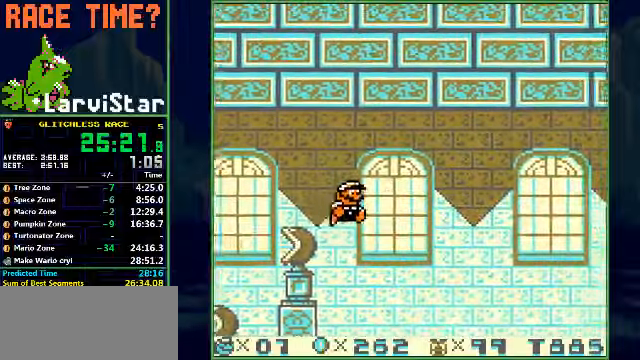
{"buttons": ["B", "DPAD_RIGHT"], "events": []}
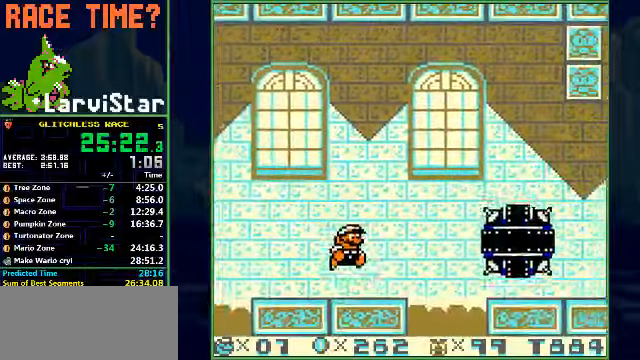
{"buttons": ["B", "DPAD_RIGHT"], "events": [[100, "A", "down"], [434, "A", "up"]]}
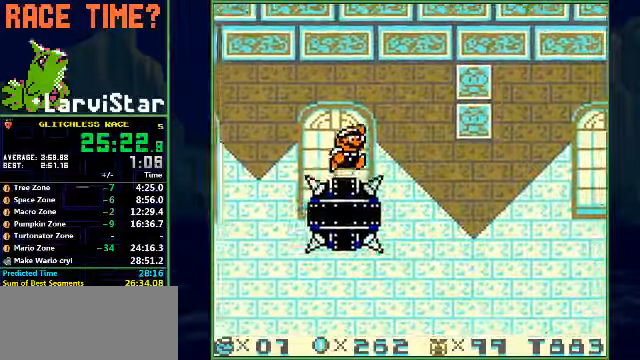
{"buttons": ["B", "DPAD_RIGHT"], "events": []}
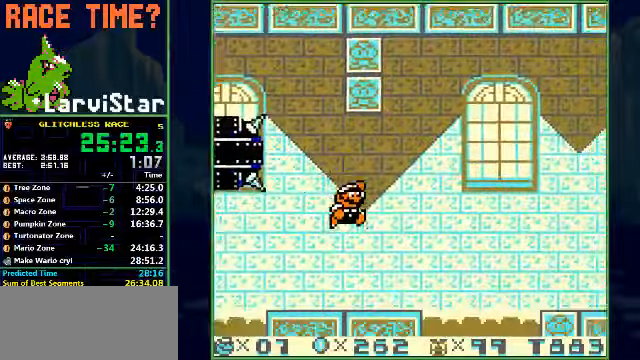
{"buttons": ["B", "DPAD_RIGHT"], "events": [[300, "A", "down"], [400, "A", "up"]]}
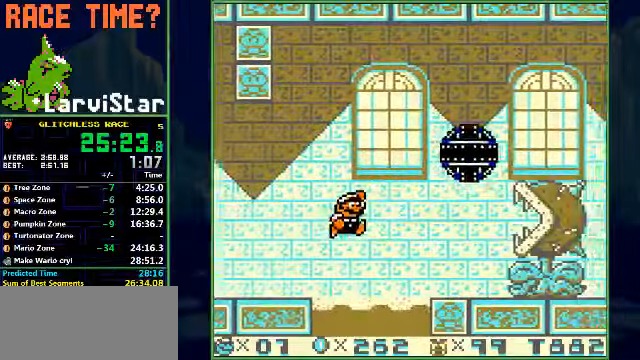
{"buttons": ["A", "B", "DPAD_RIGHT"], "events": [[400, "A", "down"]]}
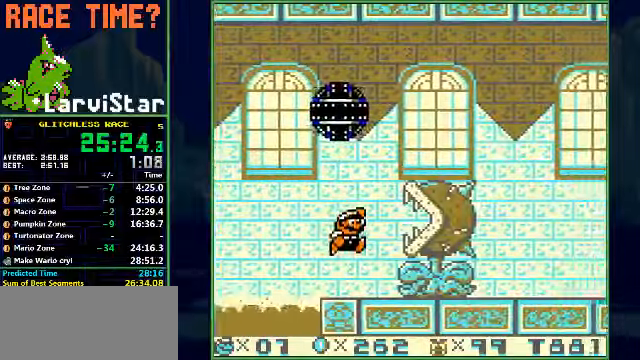
{"buttons": ["B", "DPAD_RIGHT"], "events": [[300, "A", "up"]]}
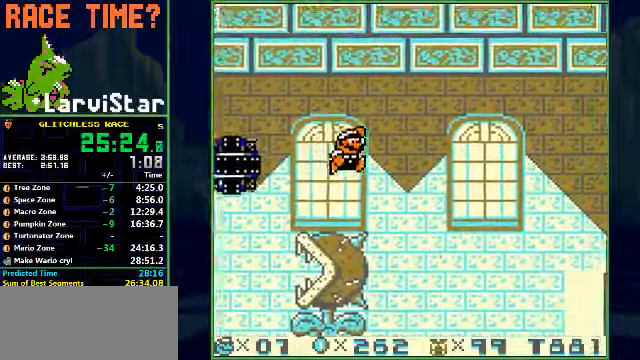
{"buttons": ["B", "DPAD_RIGHT"], "events": []}
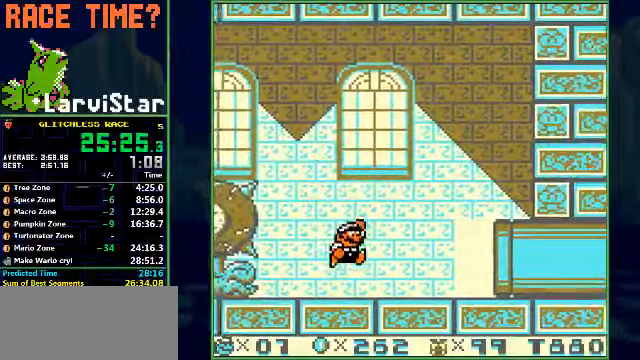
{"buttons": ["B", "DPAD_RIGHT"], "events": []}
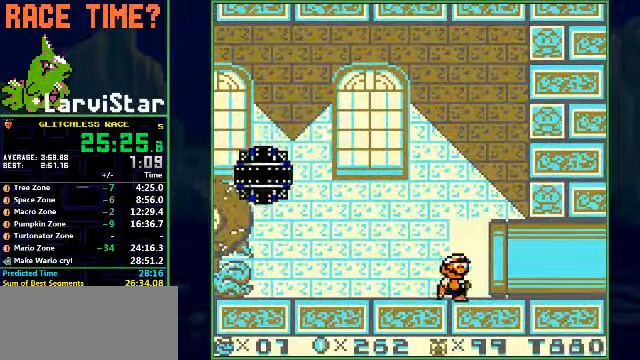
{"buttons": ["B", "DPAD_RIGHT"], "events": []}
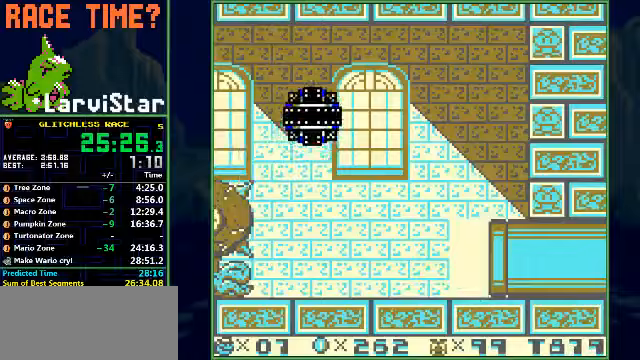
{"buttons": ["B", "DPAD_RIGHT"], "events": []}
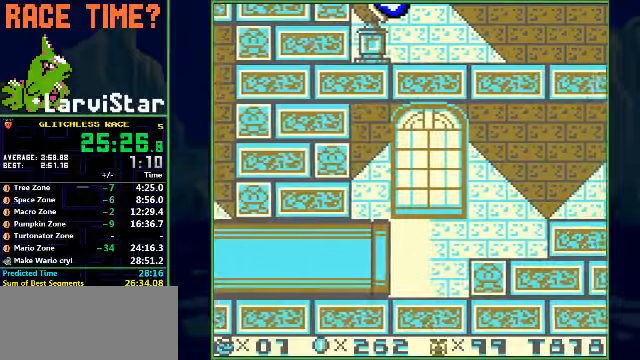
{"buttons": ["B", "DPAD_RIGHT"], "events": []}
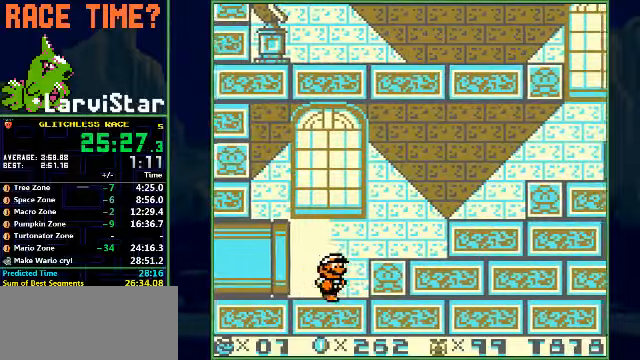
{"buttons": ["B", "DPAD_RIGHT"], "events": [[33, "A", "down"], [233, "A", "up"]]}
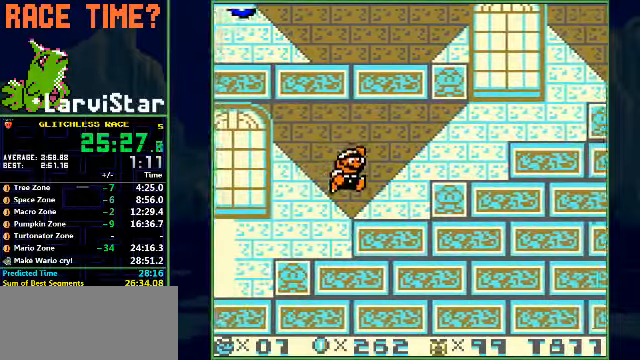
{"buttons": ["B", "DPAD_RIGHT"], "events": [[200, "A", "down"], [267, "A", "up"]]}
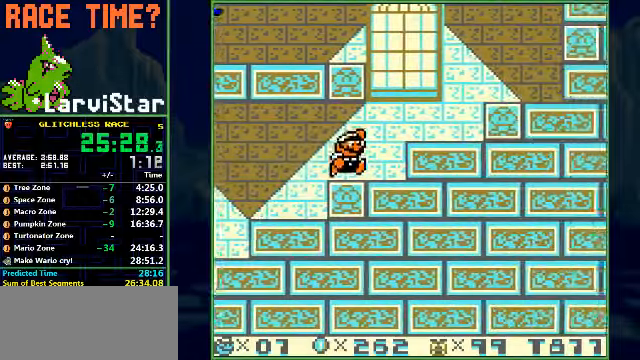
{"buttons": ["B", "DPAD_LEFT"], "events": [[33, "DPAD_LEFT", "down"], [33, "DPAD_RIGHT", "up"], [133, "A", "down"], [333, "A", "up"]]}
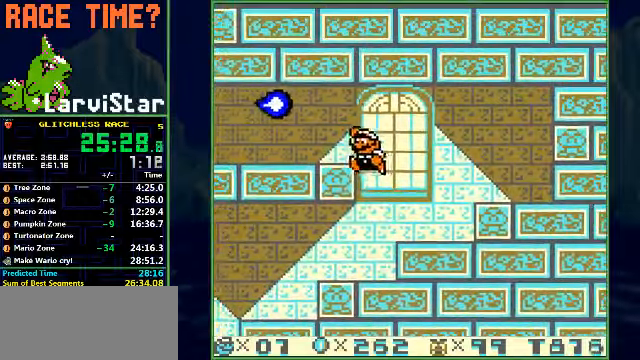
{"buttons": ["B", "DPAD_RIGHT"], "events": [[400, "DPAD_LEFT", "up"], [400, "DPAD_RIGHT", "down"]]}
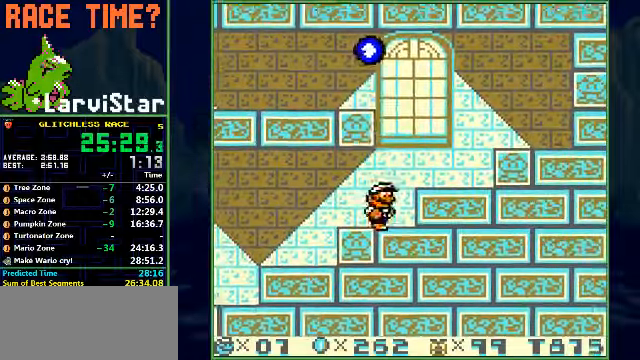
{"buttons": ["B", "DPAD_LEFT"], "events": [[33, "A", "down"], [100, "DPAD_LEFT", "down"], [100, "DPAD_RIGHT", "up"], [300, "A", "up"]]}
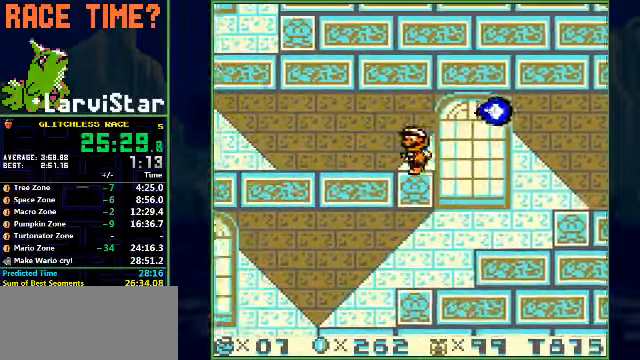
{"buttons": ["B", "DPAD_LEFT"], "events": []}
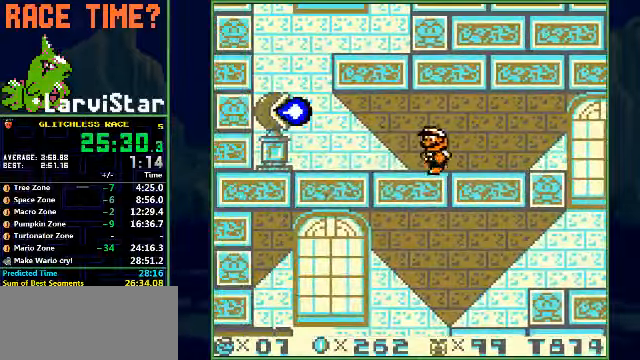
{"buttons": ["A", "B", "DPAD_LEFT"], "events": [[500, "A", "down"]]}
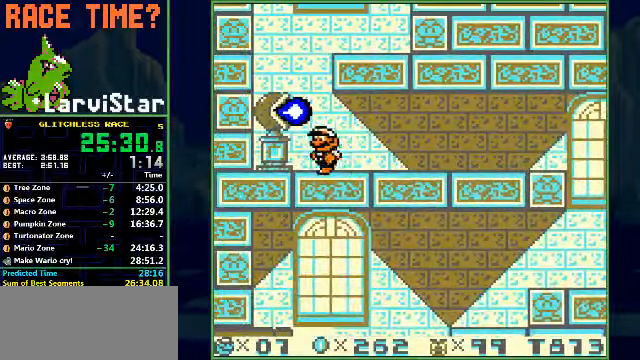
{"buttons": ["A", "B", "DPAD_RIGHT"], "events": [[67, "DPAD_RIGHT", "down"], [100, "DPAD_LEFT", "up"], [200, "A", "up"], [500, "A", "down"]]}
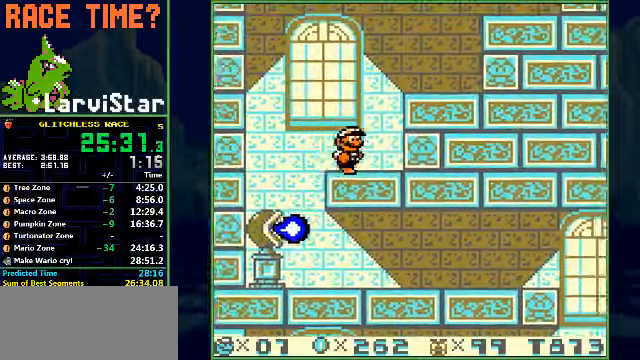
{"buttons": ["B", "DPAD_RIGHT"], "events": [[333, "A", "up"]]}
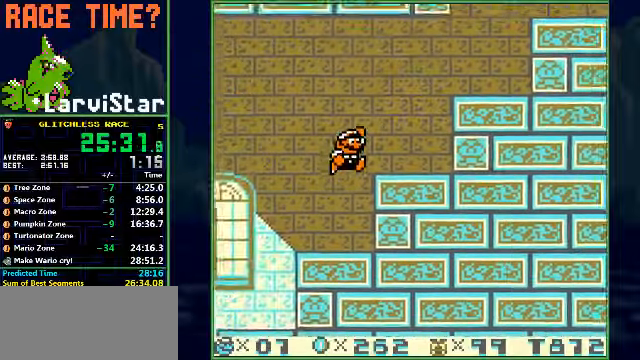
{"buttons": ["B", "DPAD_LEFT"], "events": [[133, "A", "down"], [300, "A", "up"], [466, "DPAD_LEFT", "down"], [466, "DPAD_RIGHT", "up"]]}
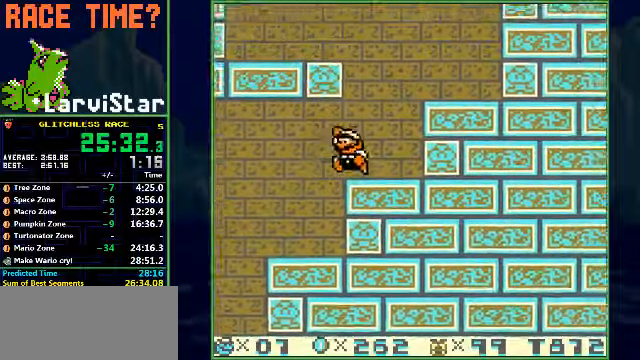
{"buttons": ["B", "DPAD_LEFT"], "events": [[100, "A", "down"], [366, "A", "up"]]}
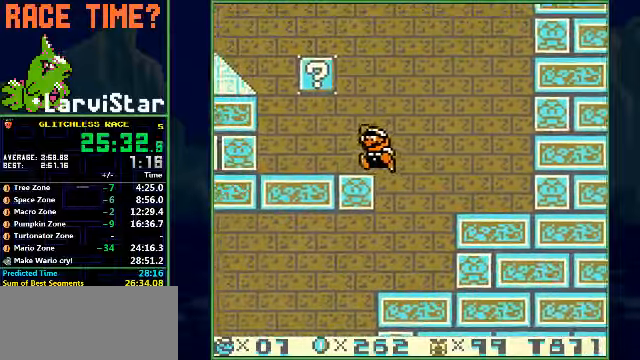
{"buttons": ["A", "B", "DPAD_LEFT"], "events": [[333, "A", "down"]]}
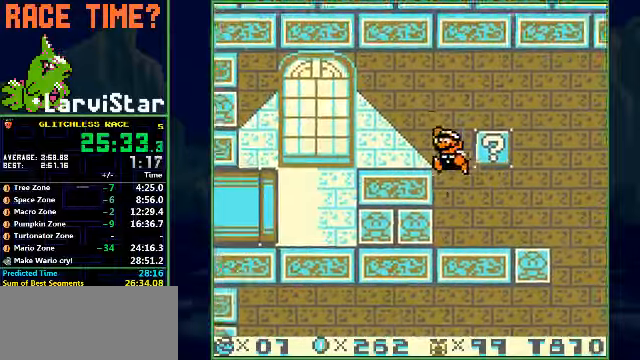
{"buttons": ["B", "DPAD_LEFT"], "events": [[66, "A", "up"]]}